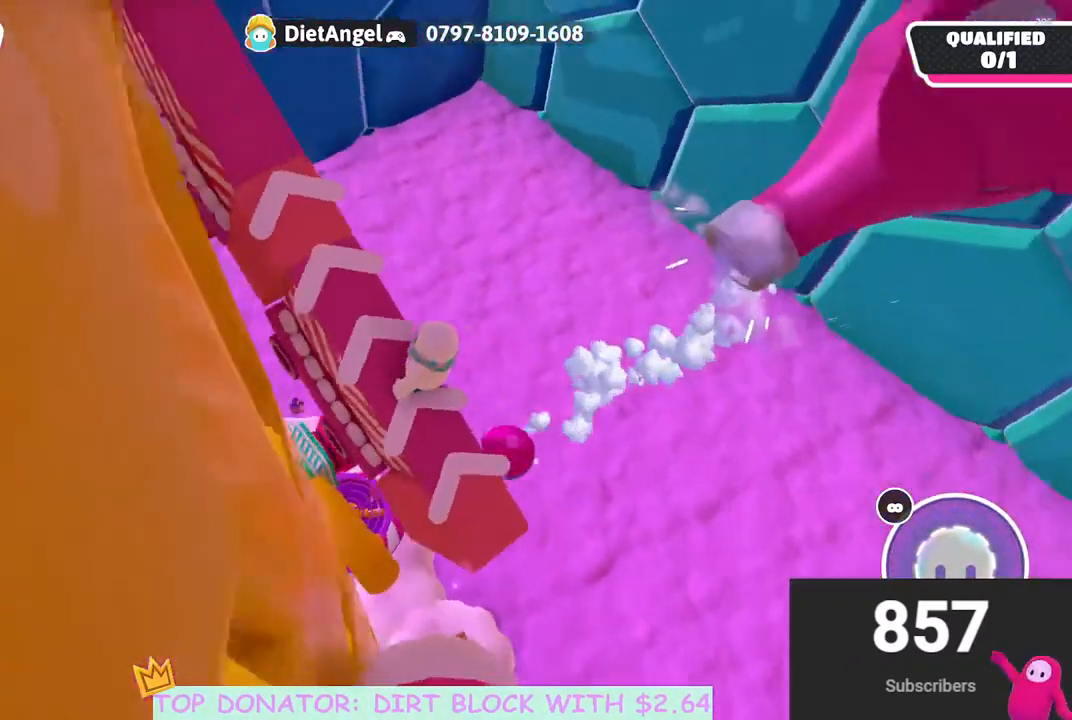
Gameplay with a controller (Xbox layout); each line is a JSON object with the inputs held at the frame after it. "events" lists button and stick changes between this image and that frame as [ms after this image, input, new state], when the widget could be followed in between.
{"buttons": [], "left_stick": "up", "right_stick": "center", "events": [[17, "left_stick", "center"], [100, "right_stick", "center"], [167, "left_stick", "up"], [233, "right_stick", "up"], [483, "right_stick", "center"]]}
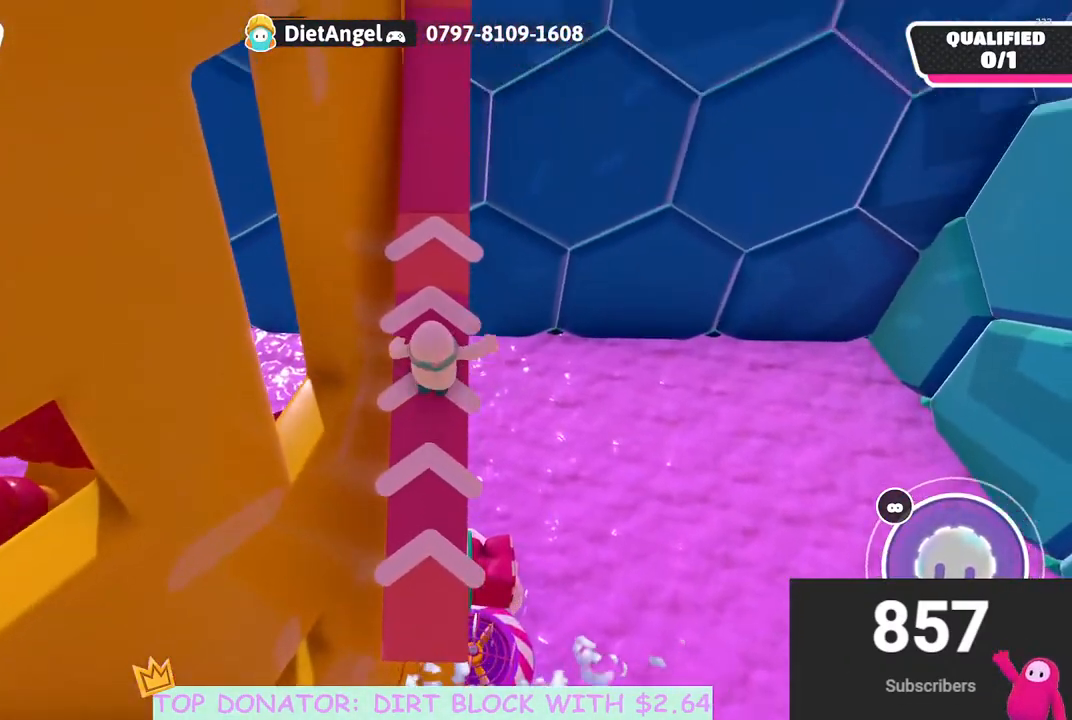
{"buttons": [], "left_stick": "up", "right_stick": "center", "events": [[133, "right_stick", "up"], [267, "right_stick", "center"]]}
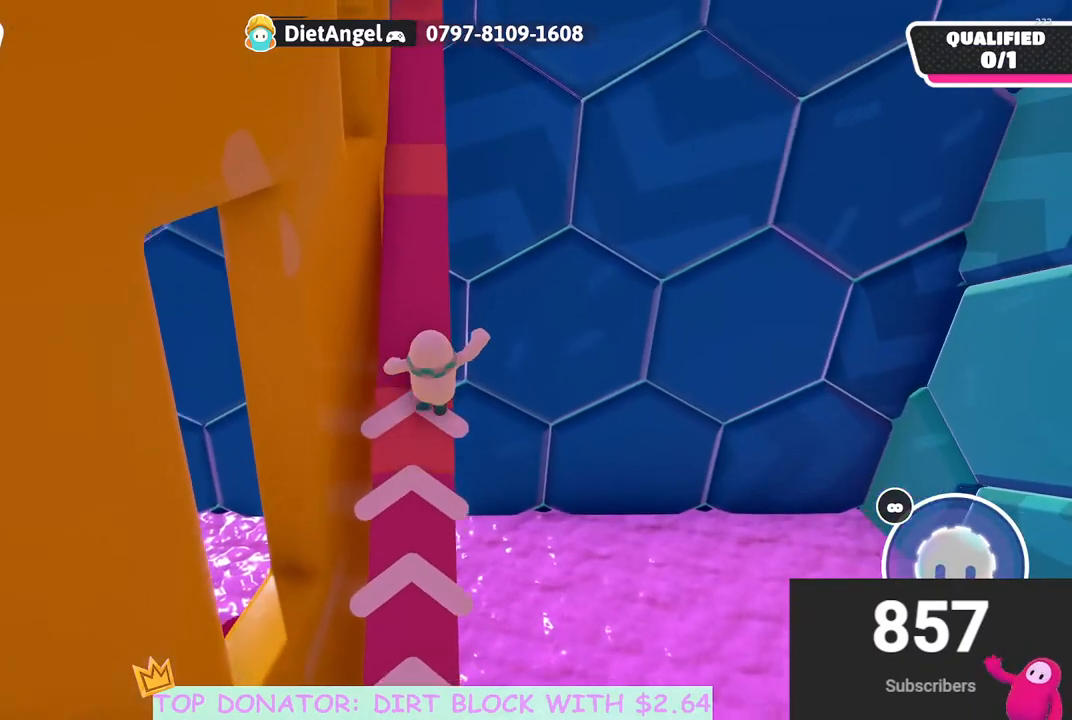
{"buttons": [], "left_stick": "up", "right_stick": "center", "events": []}
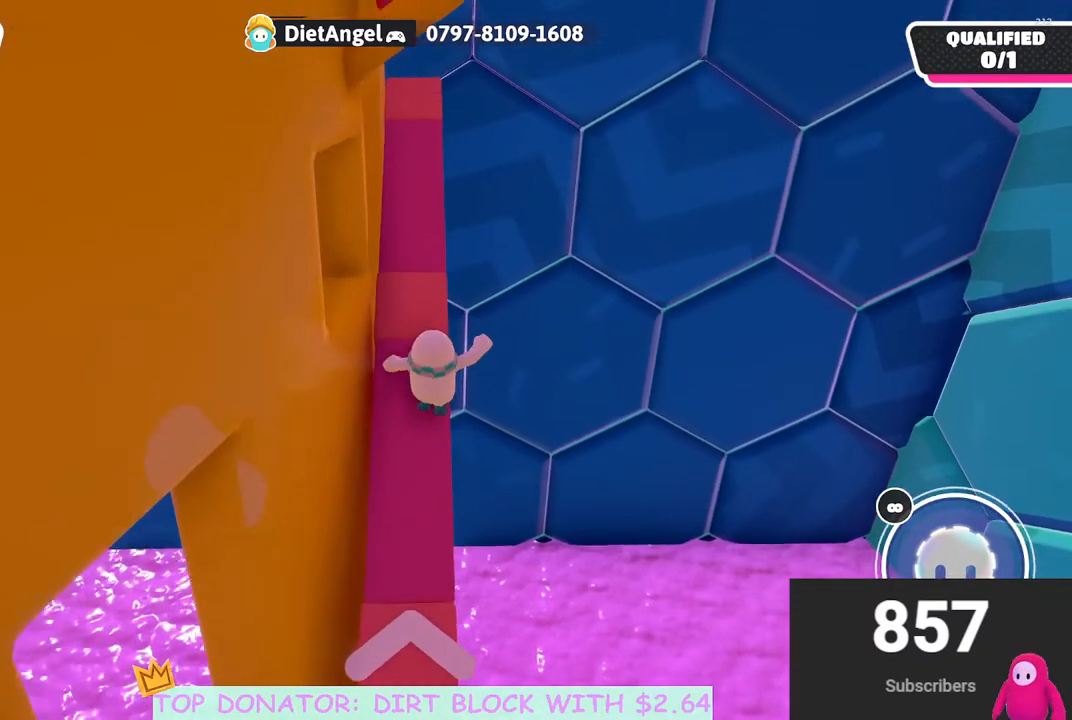
{"buttons": [], "left_stick": "up", "right_stick": "center", "events": [[183, "right_stick", "down-left"], [350, "right_stick", "center"]]}
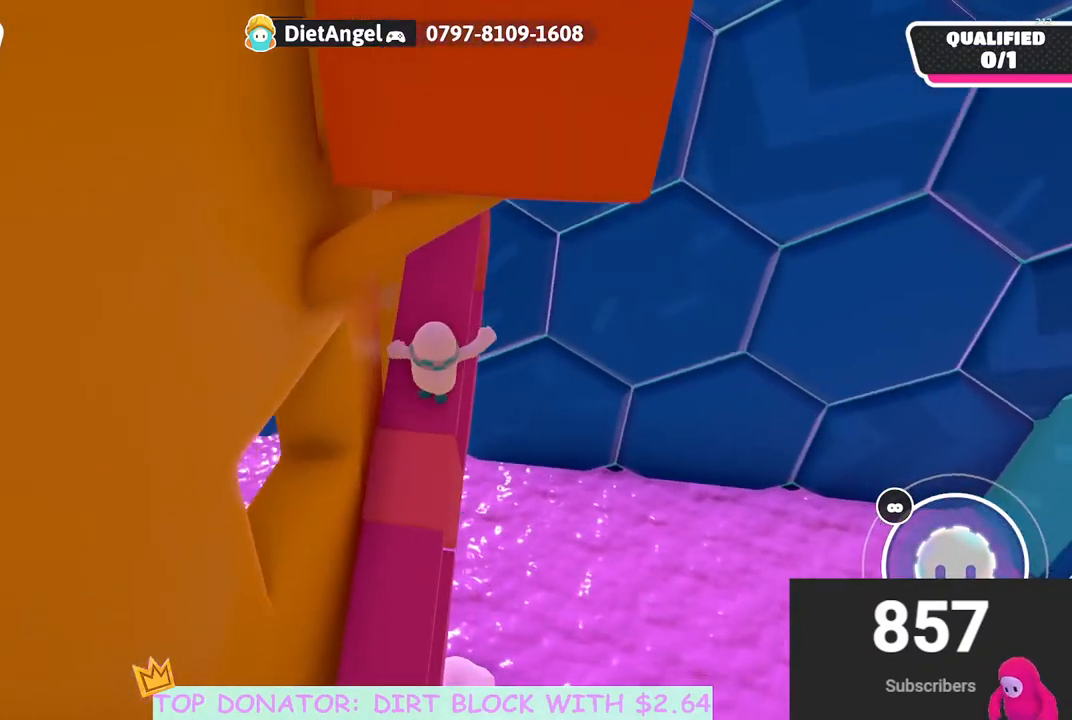
{"buttons": [], "left_stick": "center", "right_stick": "left", "events": [[67, "right_stick", "down"], [417, "right_stick", "left"], [483, "left_stick", "center"]]}
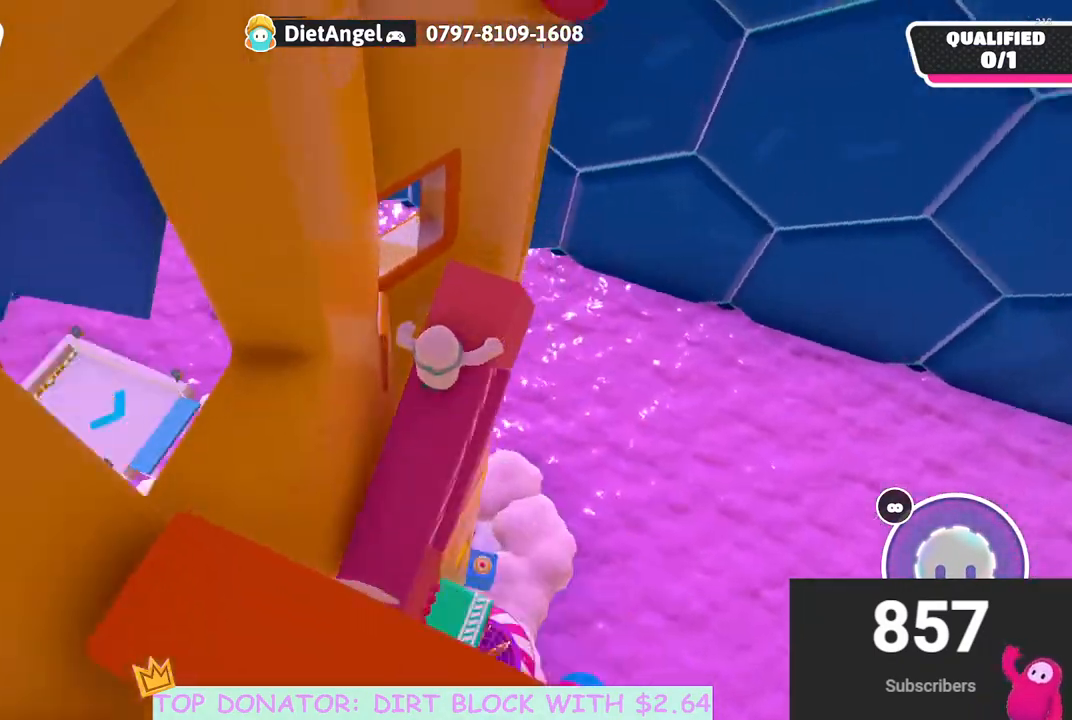
{"buttons": [], "left_stick": "up-left", "right_stick": "center", "events": [[317, "left_stick", "left"], [350, "right_stick", "center"], [367, "A", "down"], [483, "left_stick", "up-left"], [500, "A", "up"]]}
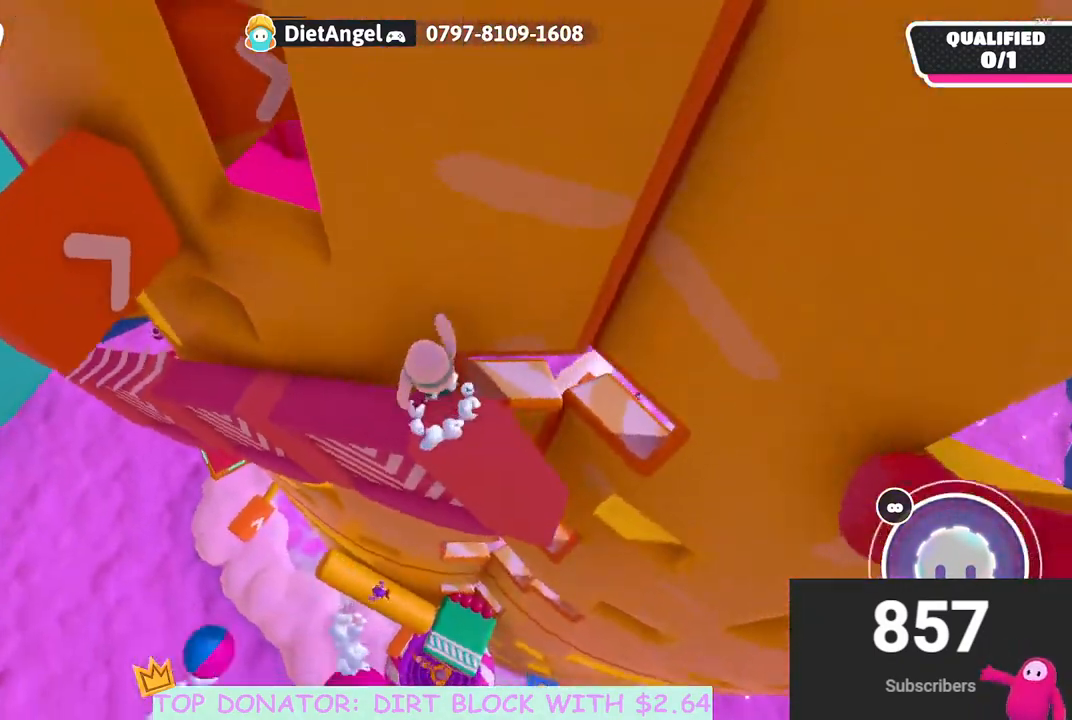
{"buttons": [], "left_stick": "up-left", "right_stick": "center", "events": [[183, "left_stick", "center"], [333, "left_stick", "up-left"]]}
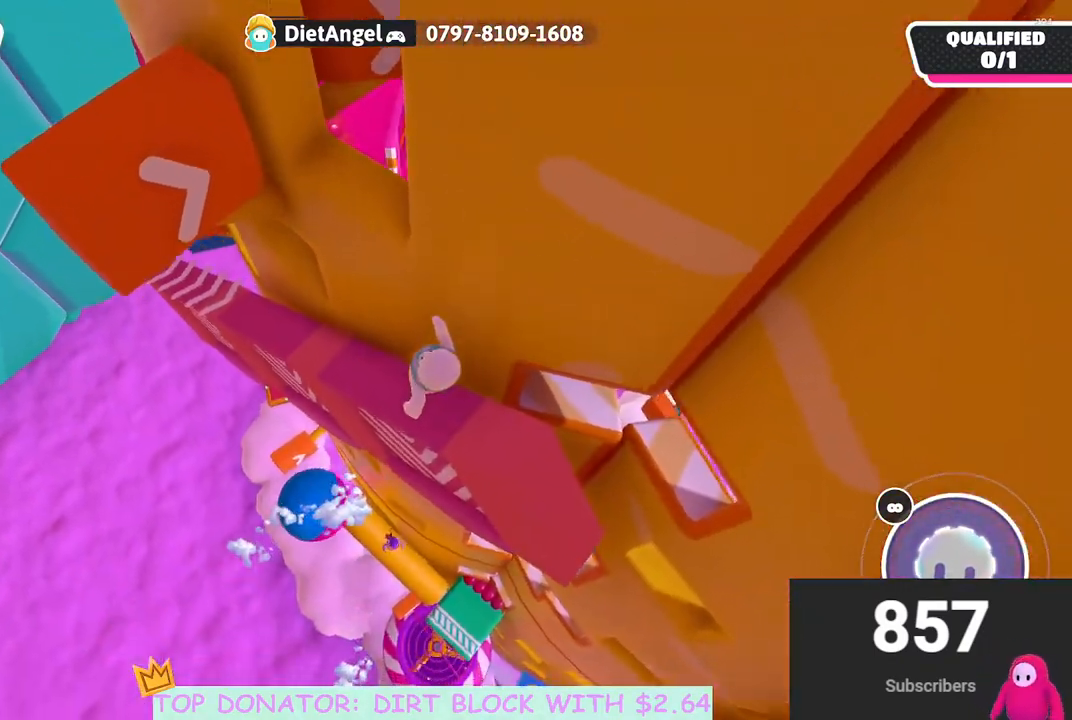
{"buttons": ["R2"], "left_stick": "up-right", "right_stick": "center", "events": [[117, "A", "down"], [167, "left_stick", "up"], [300, "left_stick", "up-right"], [350, "R2", "down"], [367, "A", "up"]]}
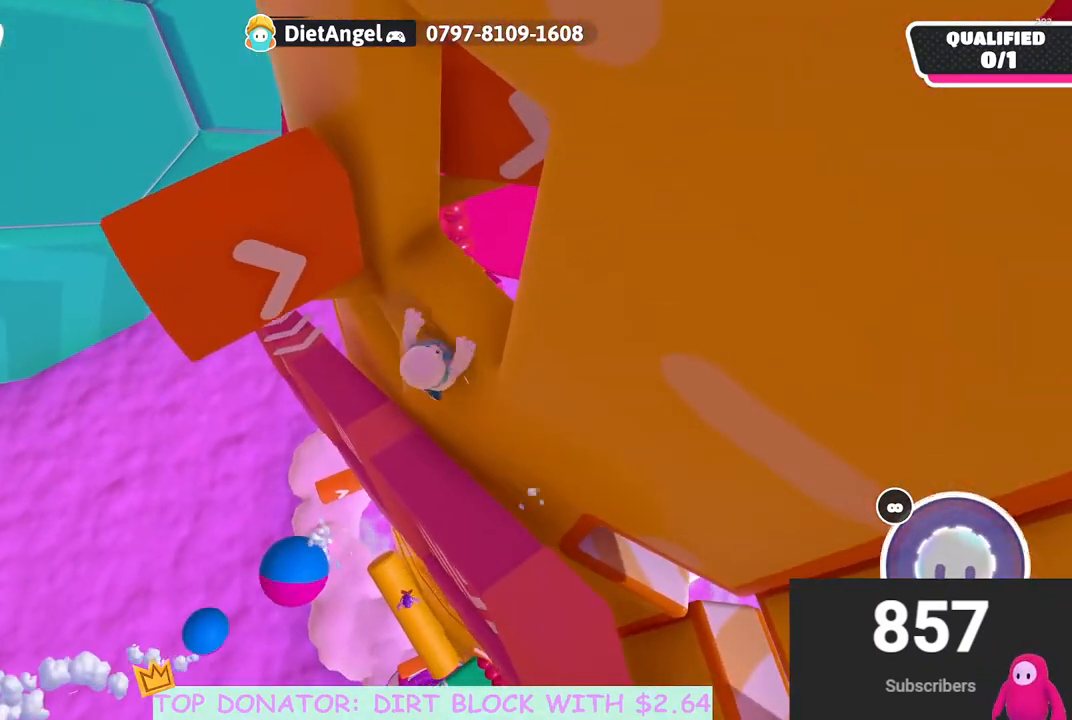
{"buttons": [], "left_stick": "center", "right_stick": "up-left", "events": [[133, "right_stick", "left"], [233, "right_stick", "up-left"], [333, "R2", "up"], [333, "left_stick", "center"]]}
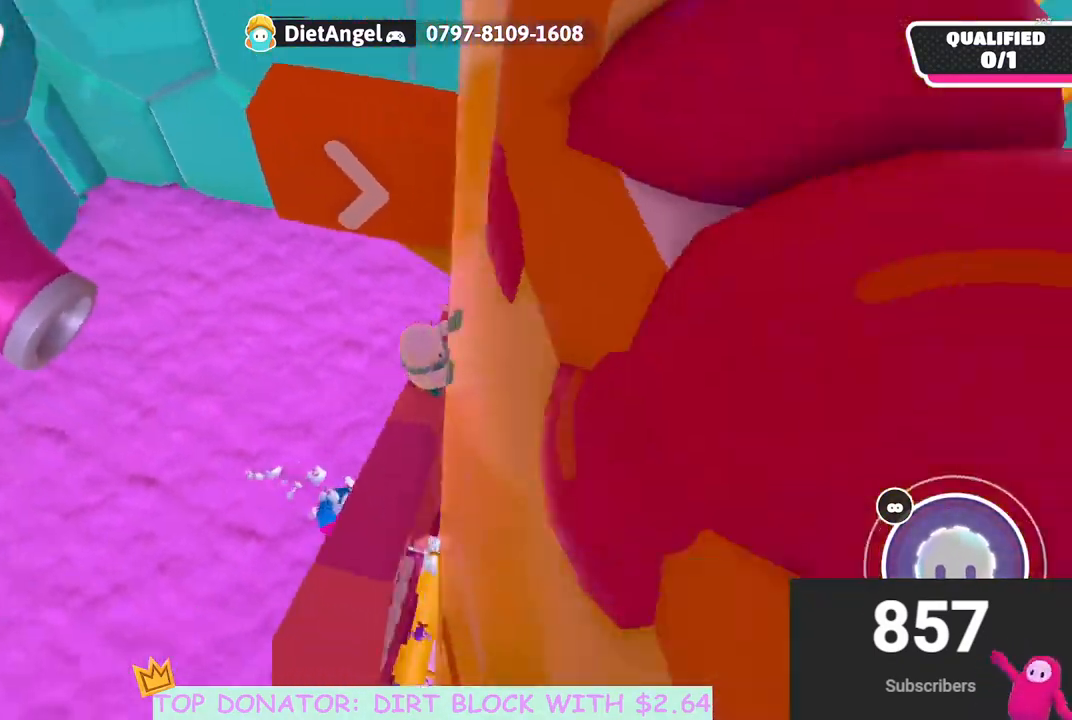
{"buttons": [], "left_stick": "right", "right_stick": "center", "events": [[300, "left_stick", "right"], [483, "right_stick", "center"]]}
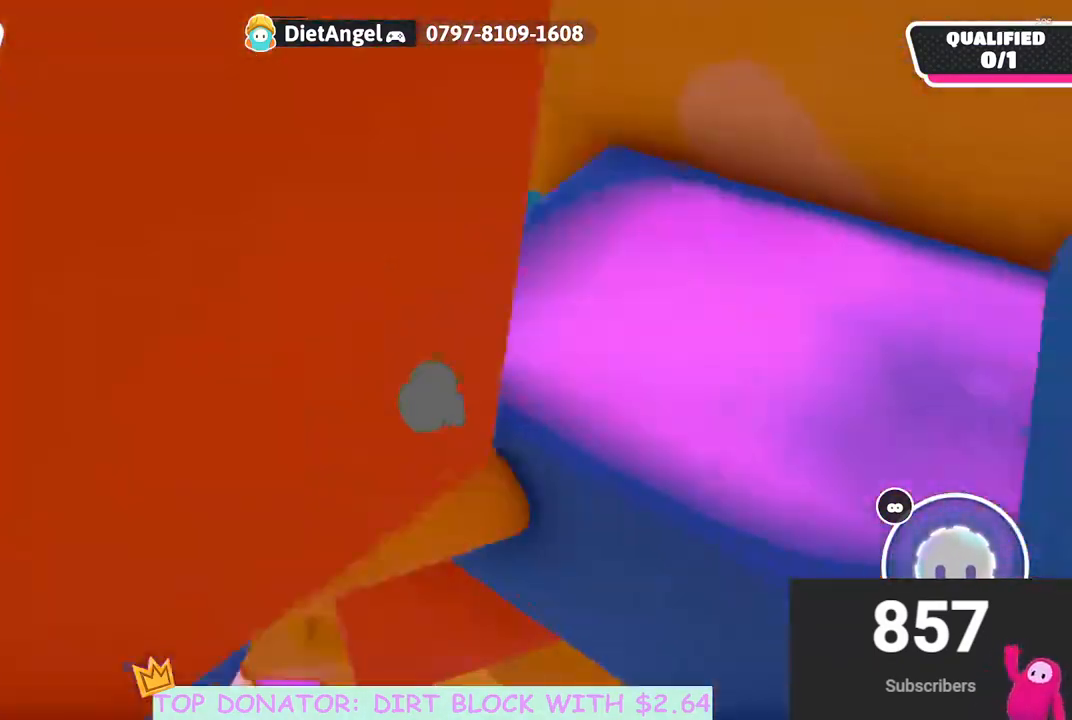
{"buttons": [], "left_stick": "down-left", "right_stick": "down-left", "events": [[150, "right_stick", "down-left"], [183, "left_stick", "down-right"], [383, "left_stick", "center"], [483, "left_stick", "down-left"]]}
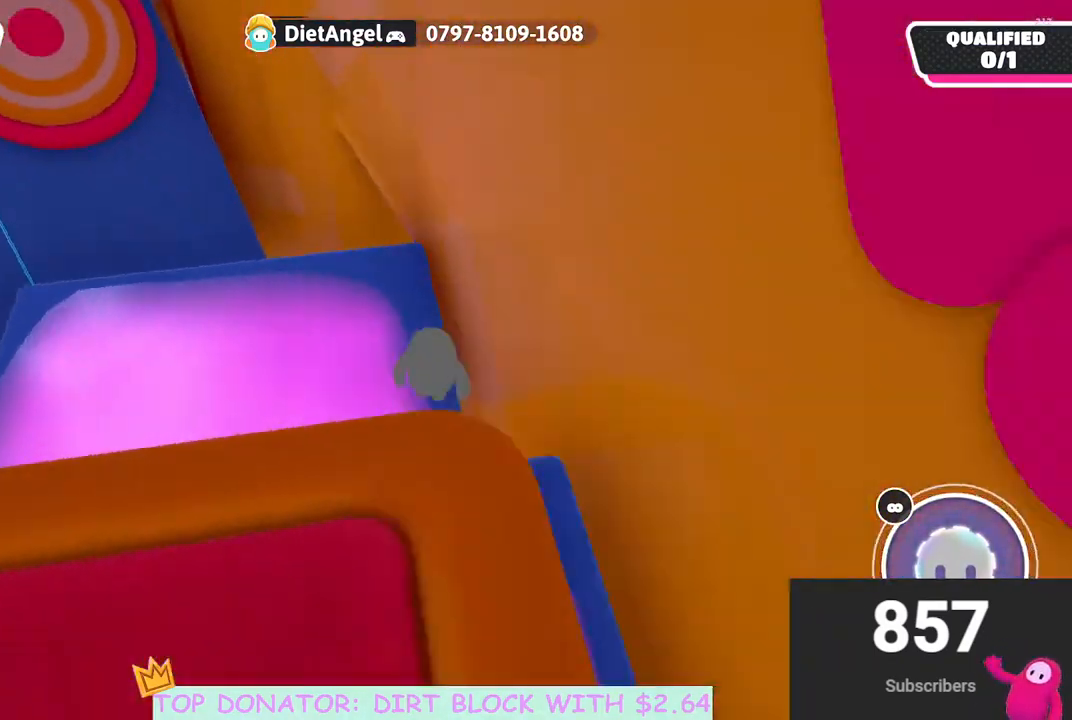
{"buttons": ["A"], "left_stick": "up", "right_stick": "center", "events": [[83, "left_stick", "left"], [183, "right_stick", "center"], [317, "left_stick", "up"], [383, "A", "down"]]}
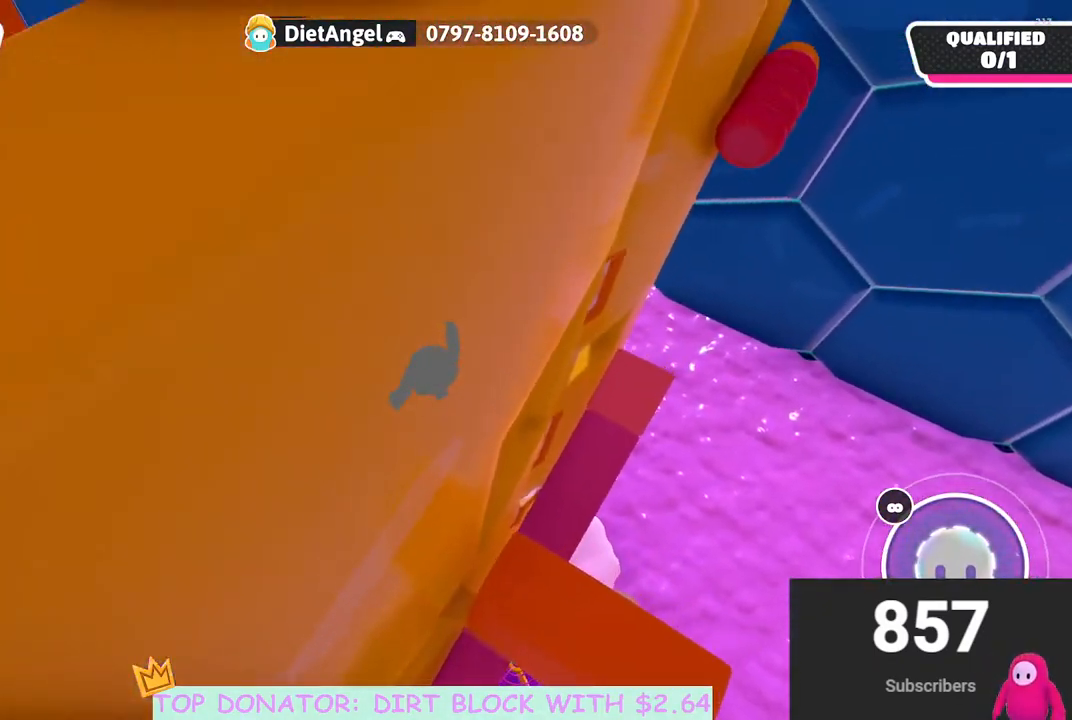
{"buttons": [], "left_stick": "up-left", "right_stick": "down-right", "events": [[67, "A", "up"], [233, "right_stick", "down-right"], [483, "left_stick", "up-left"]]}
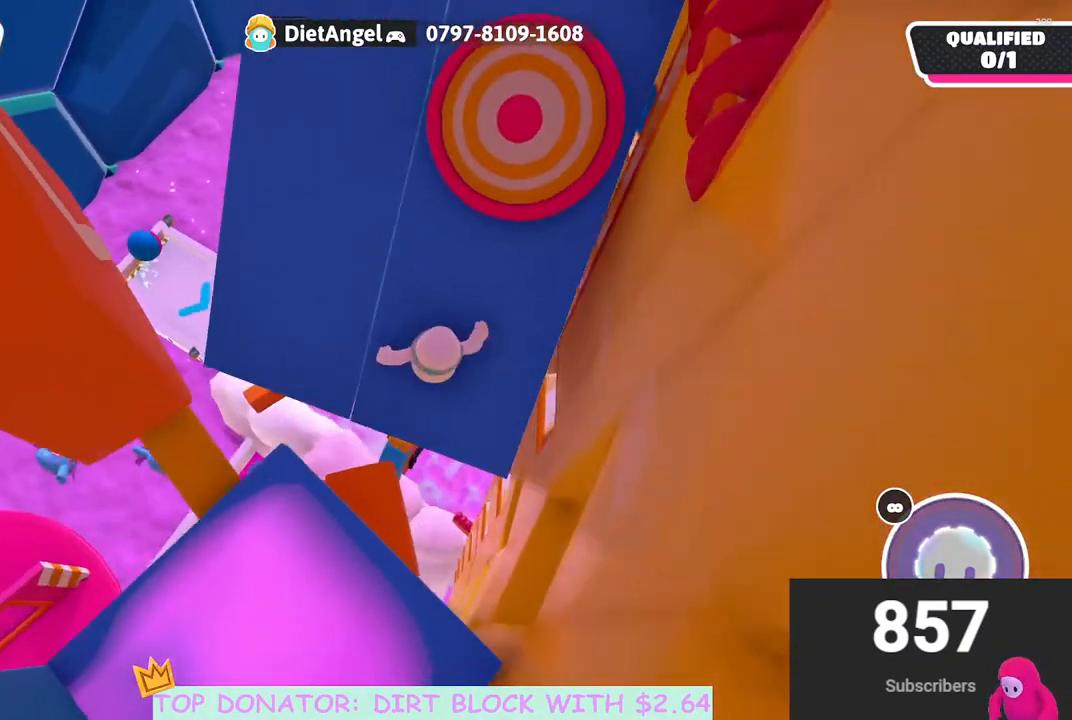
{"buttons": [], "left_stick": "up-left", "right_stick": "up-right", "events": [[33, "right_stick", "right"], [133, "right_stick", "up-right"], [233, "left_stick", "up"], [483, "left_stick", "up-left"]]}
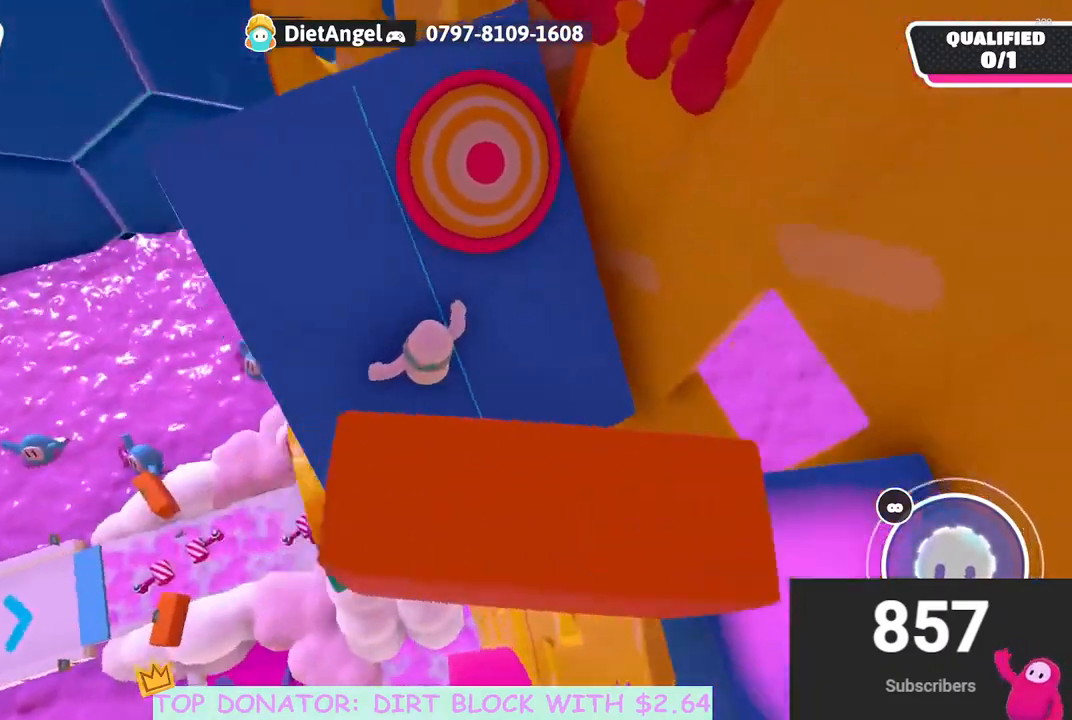
{"buttons": [], "left_stick": "up-left", "right_stick": "center", "events": [[150, "right_stick", "center"], [183, "left_stick", "left"], [267, "right_stick", "up-right"], [433, "left_stick", "up-left"], [483, "right_stick", "center"]]}
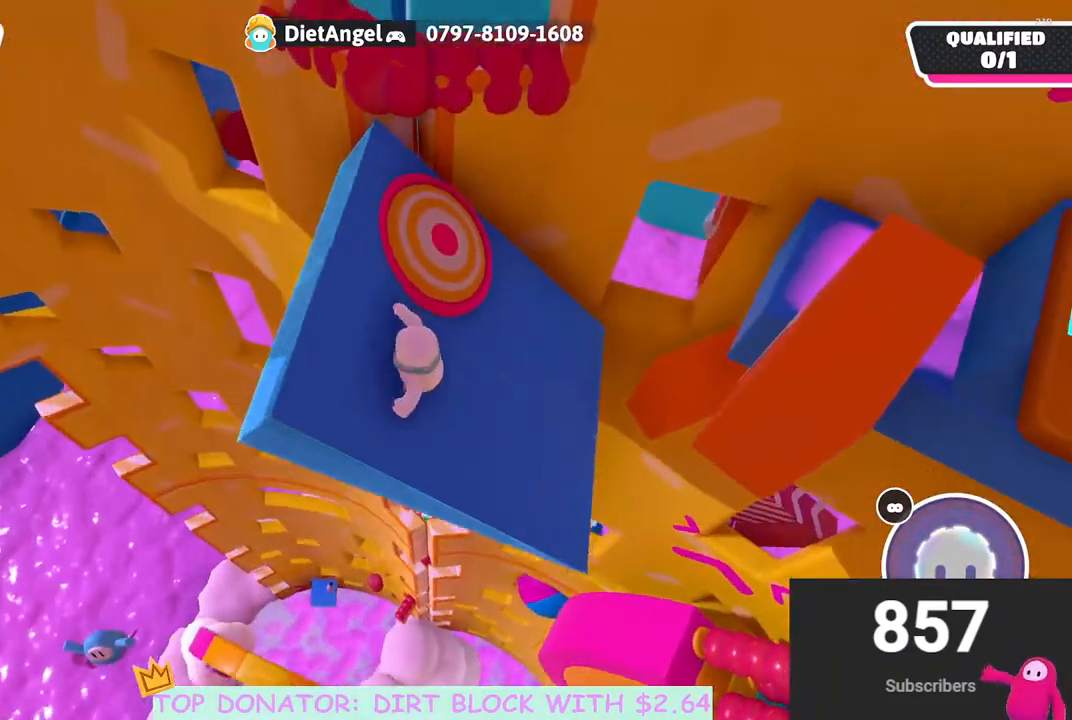
{"buttons": ["A"], "left_stick": "up", "right_stick": "center", "events": [[100, "left_stick", "center"], [133, "right_stick", "right"], [267, "left_stick", "up"], [283, "right_stick", "center"], [467, "A", "down"]]}
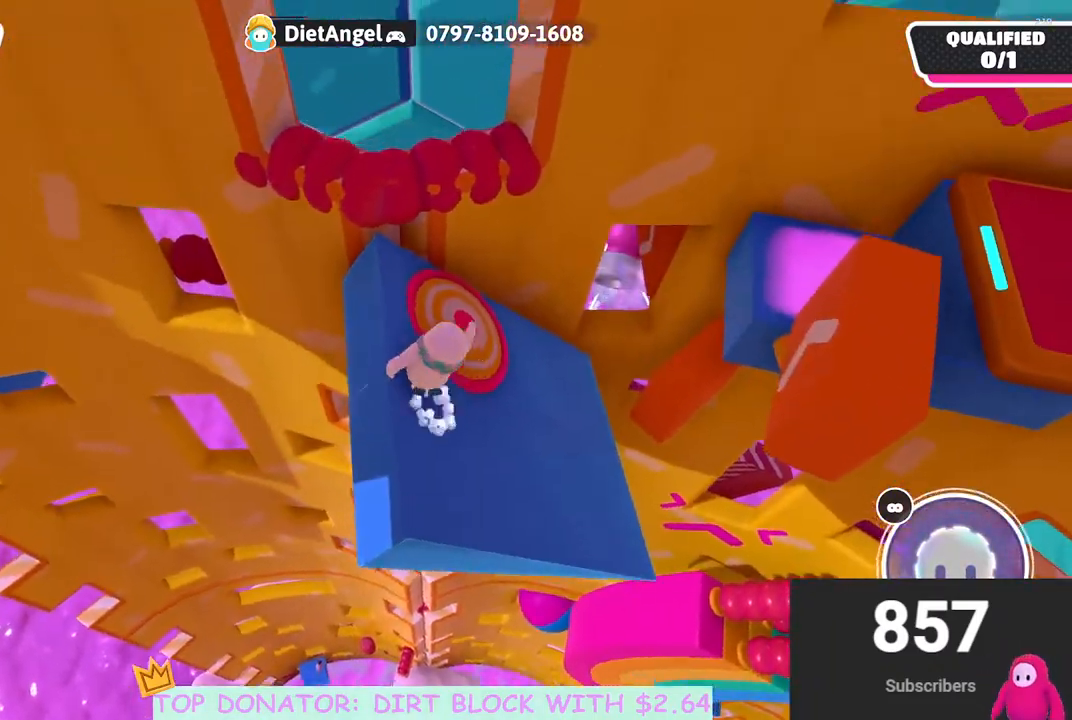
{"buttons": [], "left_stick": "right", "right_stick": "center", "events": [[50, "A", "up"], [200, "left_stick", "right"]]}
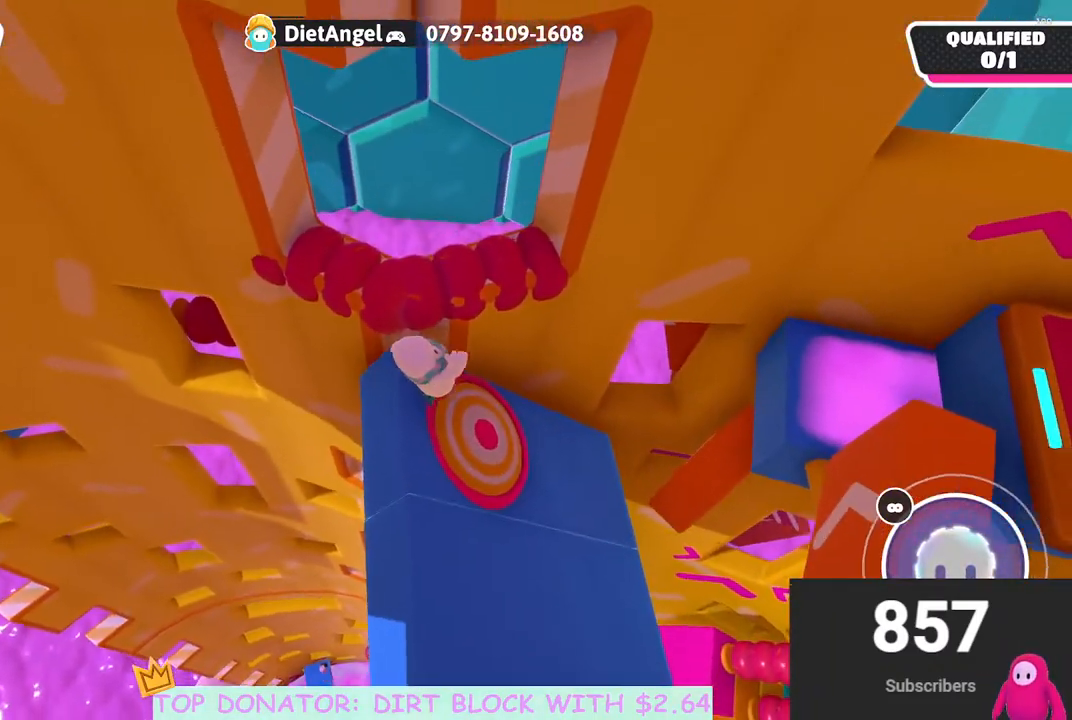
{"buttons": [], "left_stick": "up-right", "right_stick": "center", "events": [[100, "right_stick", "right"], [250, "right_stick", "center"], [500, "left_stick", "up-right"]]}
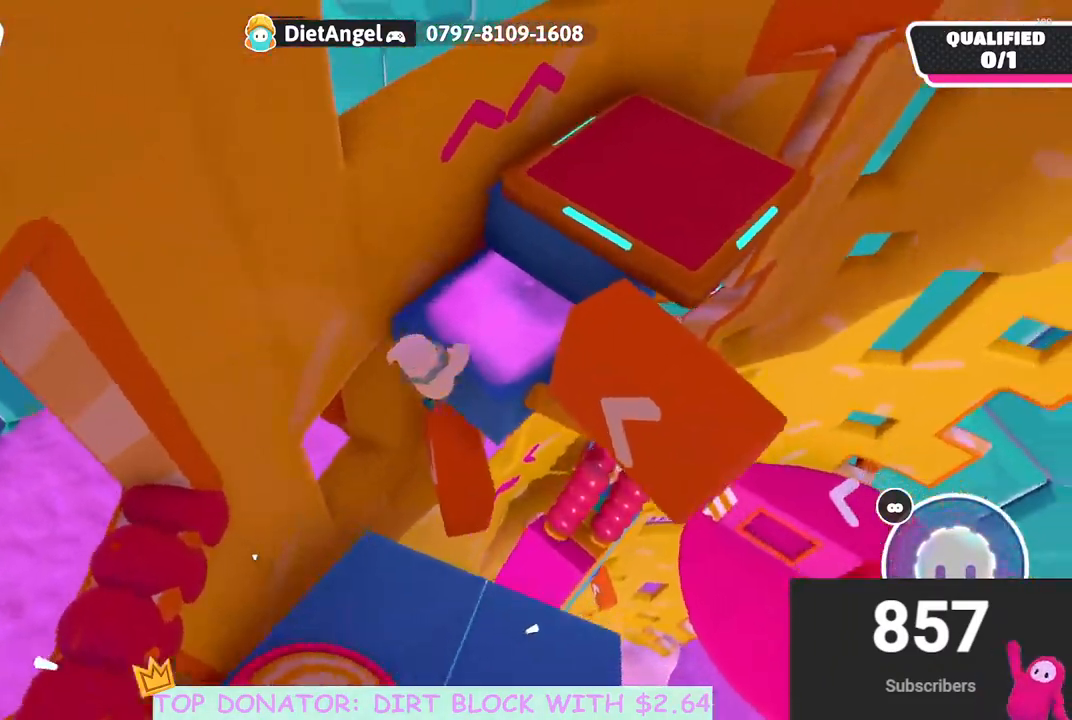
{"buttons": [], "left_stick": "down", "right_stick": "center", "events": [[267, "left_stick", "up-left"], [400, "left_stick", "down-left"], [483, "left_stick", "down"]]}
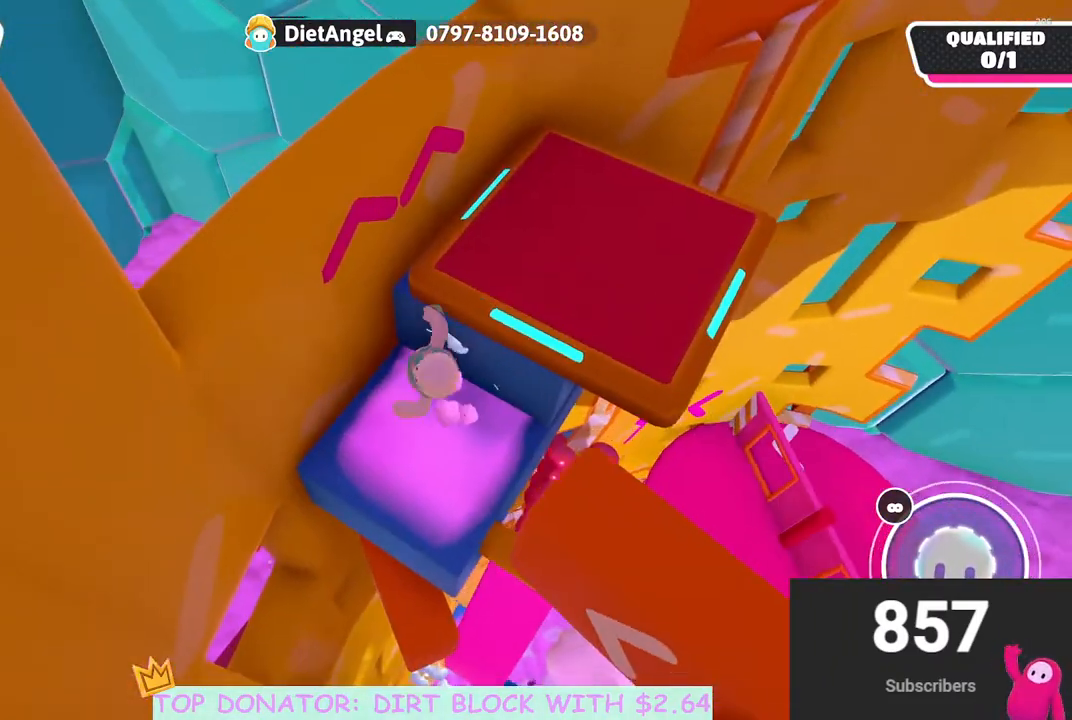
{"buttons": [], "left_stick": "right", "right_stick": "center", "events": [[67, "right_stick", "right"], [233, "right_stick", "center"], [350, "right_stick", "up-right"], [483, "left_stick", "right"], [500, "right_stick", "center"]]}
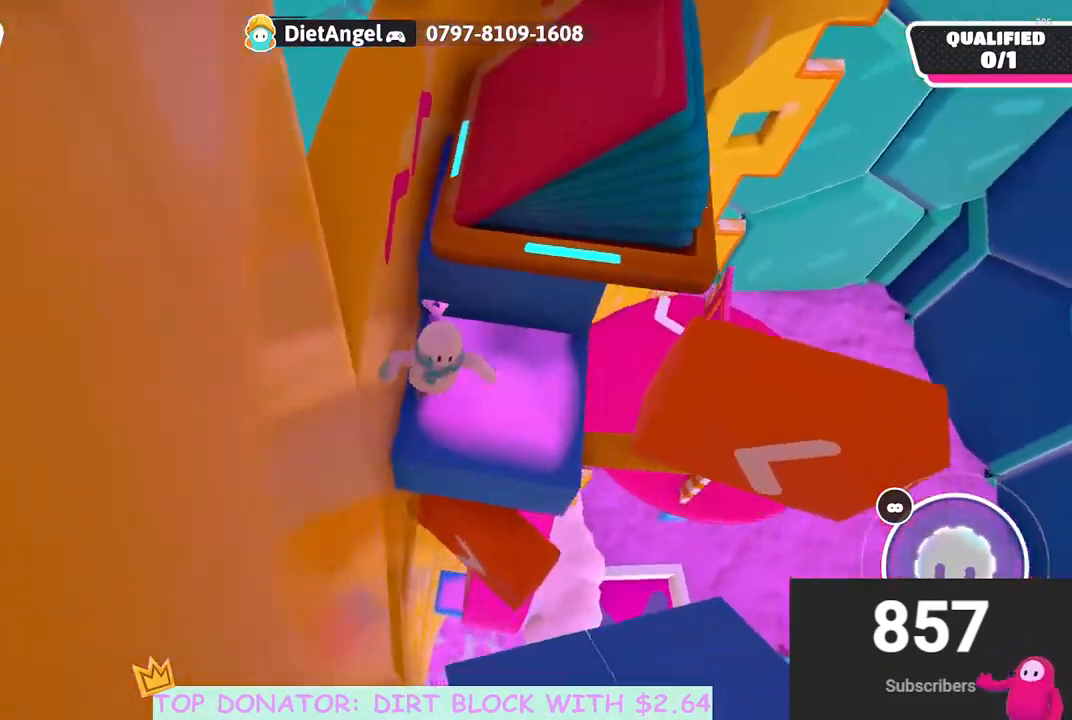
{"buttons": [], "left_stick": "up", "right_stick": "center", "events": [[83, "left_stick", "center"], [200, "left_stick", "up-right"], [367, "left_stick", "up"]]}
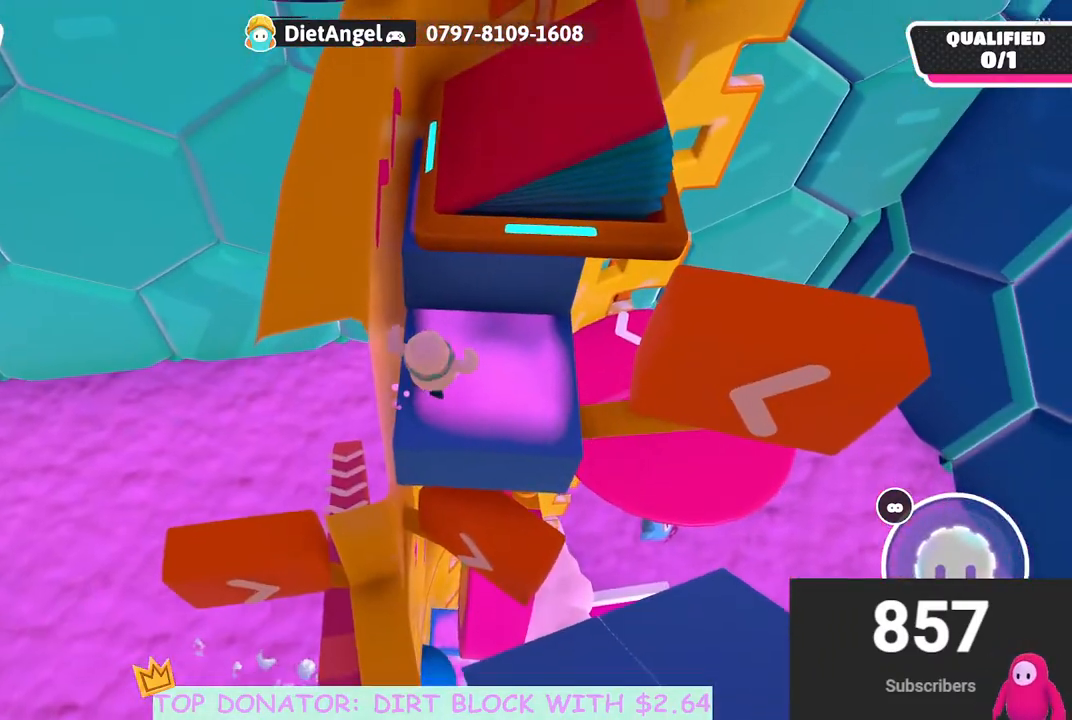
{"buttons": [], "left_stick": "up-right", "right_stick": "center", "events": [[67, "A", "down"], [300, "X", "down"], [367, "left_stick", "up-right"], [450, "A", "up"], [450, "X", "up"]]}
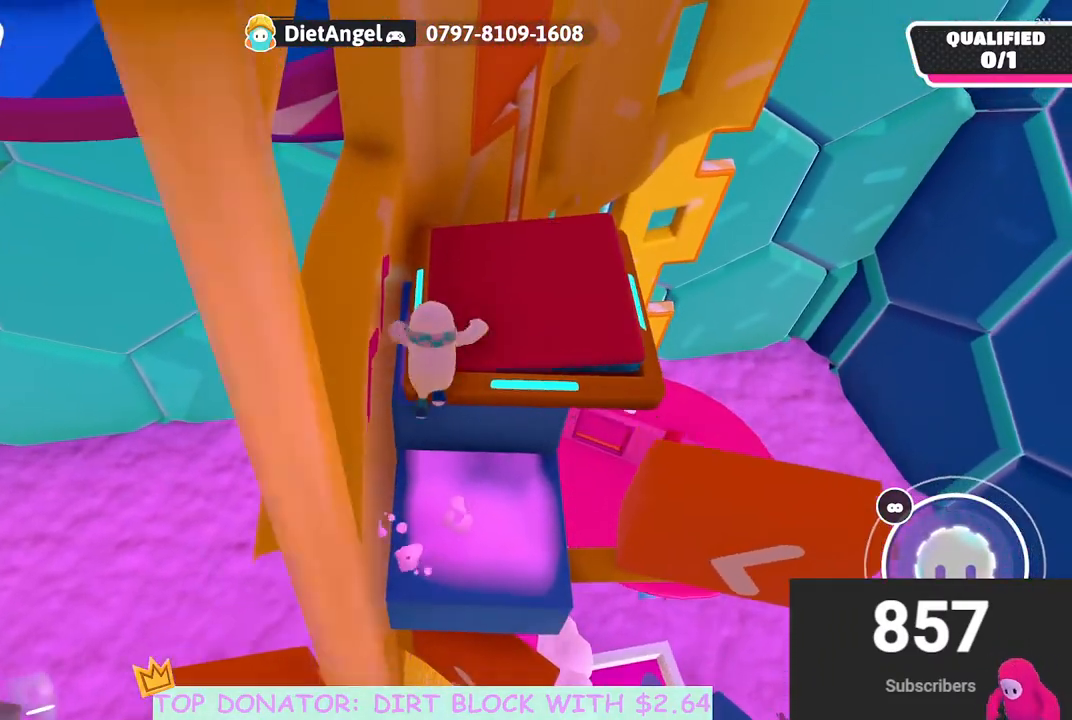
{"buttons": ["A"], "left_stick": "up-left", "right_stick": "center", "events": [[133, "right_stick", "down-left"], [200, "left_stick", "up"], [283, "right_stick", "center"], [333, "left_stick", "center"], [433, "A", "down"], [433, "left_stick", "up-left"]]}
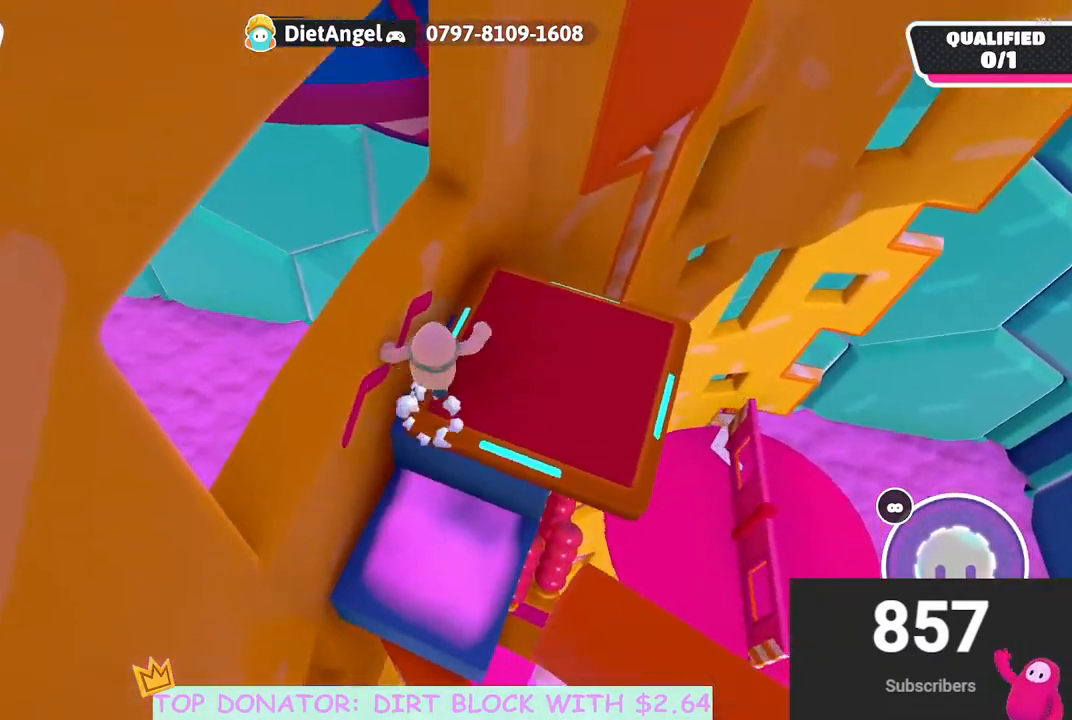
{"buttons": [], "left_stick": "right", "right_stick": "right", "events": [[100, "X", "down"], [250, "A", "up"], [250, "X", "up"], [317, "left_stick", "up-right"], [400, "left_stick", "right"], [467, "right_stick", "right"]]}
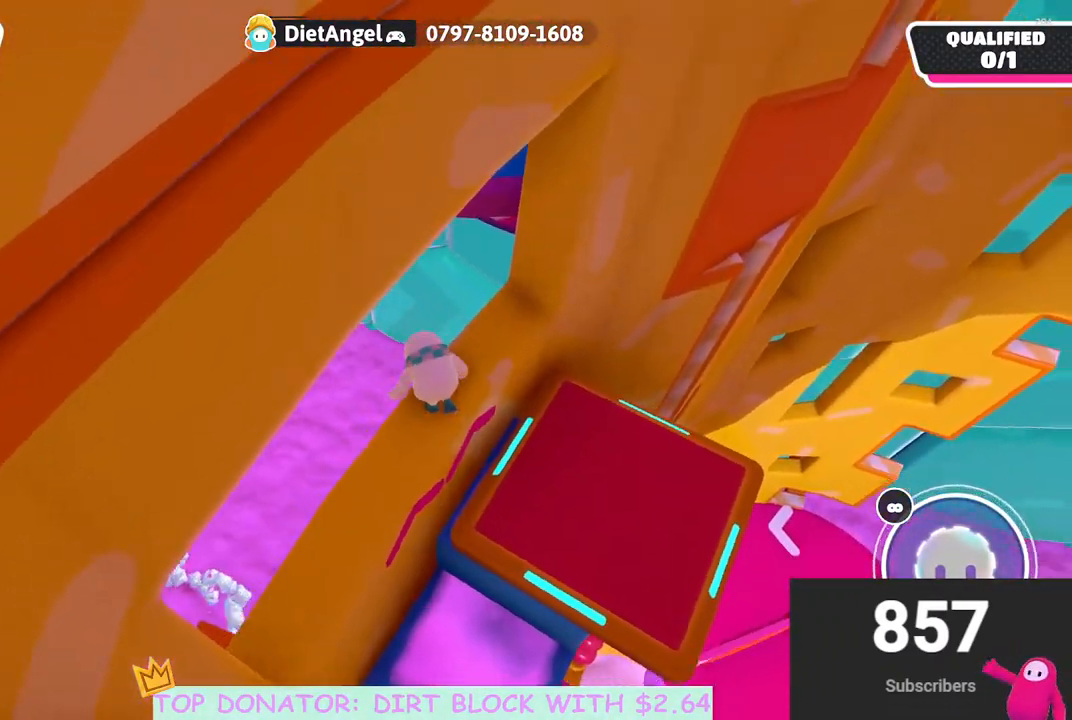
{"buttons": [], "left_stick": "center", "right_stick": "center", "events": [[117, "right_stick", "center"], [150, "left_stick", "center"], [233, "right_stick", "up-right"], [300, "left_stick", "up-left"], [400, "left_stick", "center"], [400, "right_stick", "center"]]}
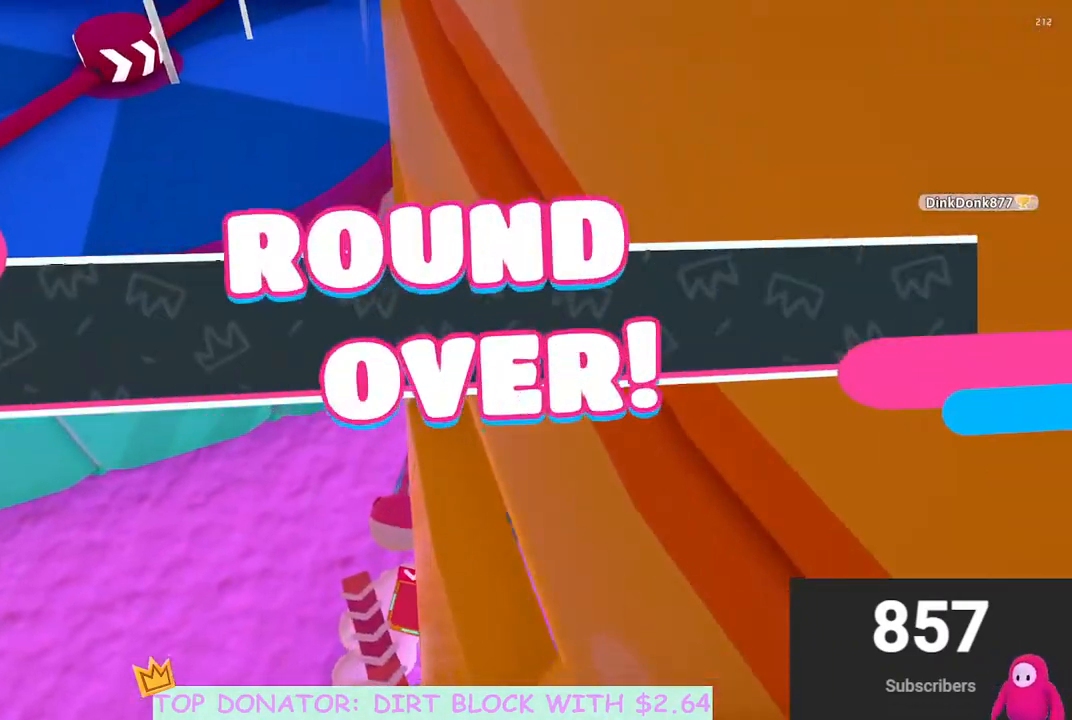
{"buttons": [], "left_stick": "center", "right_stick": "center", "events": [[233, "right_stick", "up-right"], [450, "right_stick", "center"]]}